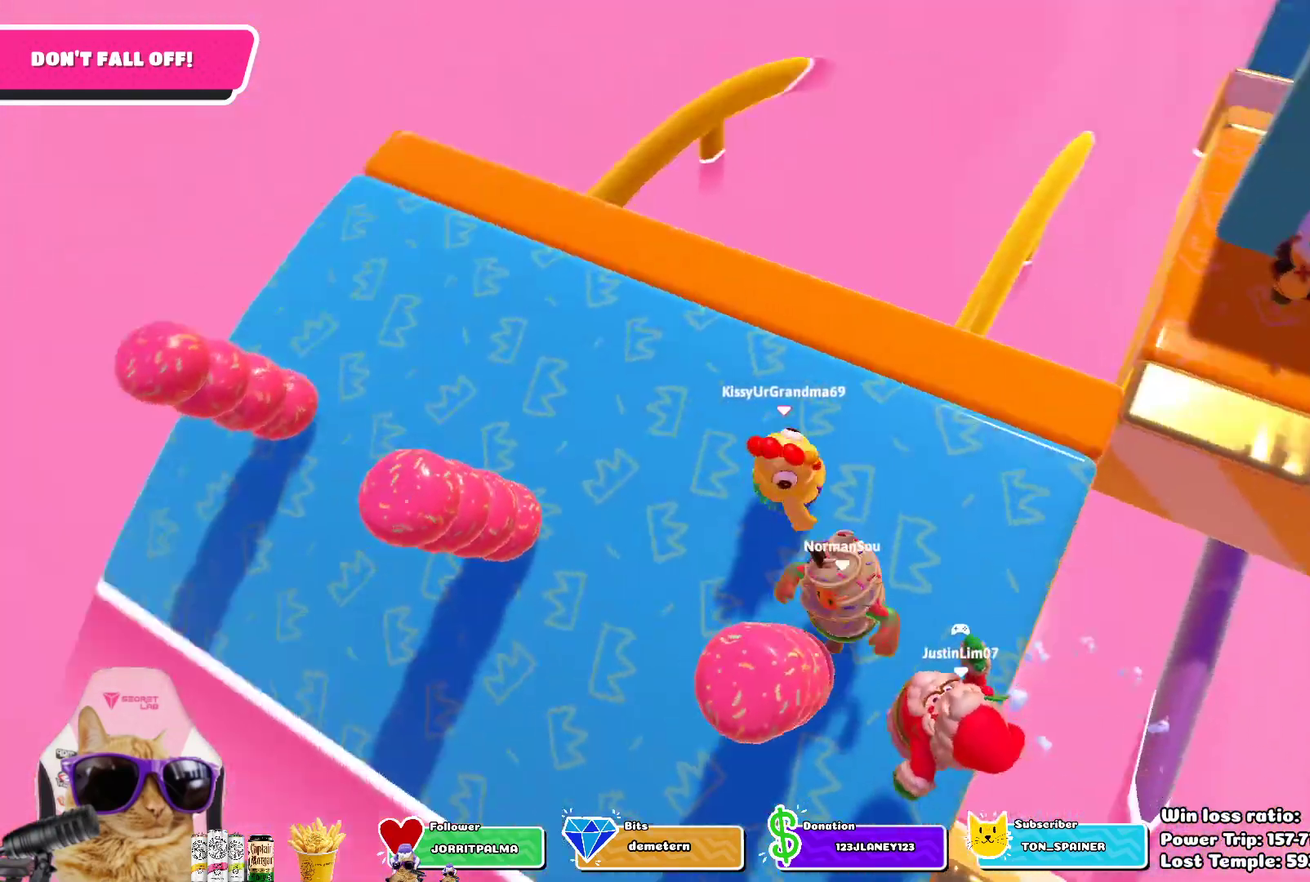
Gameplay with a controller (PlayStation layout); each line is a JSON object with the inputs held at the frame after it (dt_ms = milliseconds from this image to that frame). "events" lists button and stick changes between this image and that frame as [ms after this image, input, new state], when the widget could be followed in between.
{"dt_ms": 500, "buttons": [], "left_stick": "up-right", "right_stick": "center", "events": [[83, "left_stick", "up"], [133, "left_stick", "up-left"], [183, "left_stick", "left"], [217, "right_stick", "center"], [233, "left_stick", "down-left"], [300, "left_stick", "down"], [367, "left_stick", "down-right"], [417, "left_stick", "right"], [500, "left_stick", "up-right"]]}
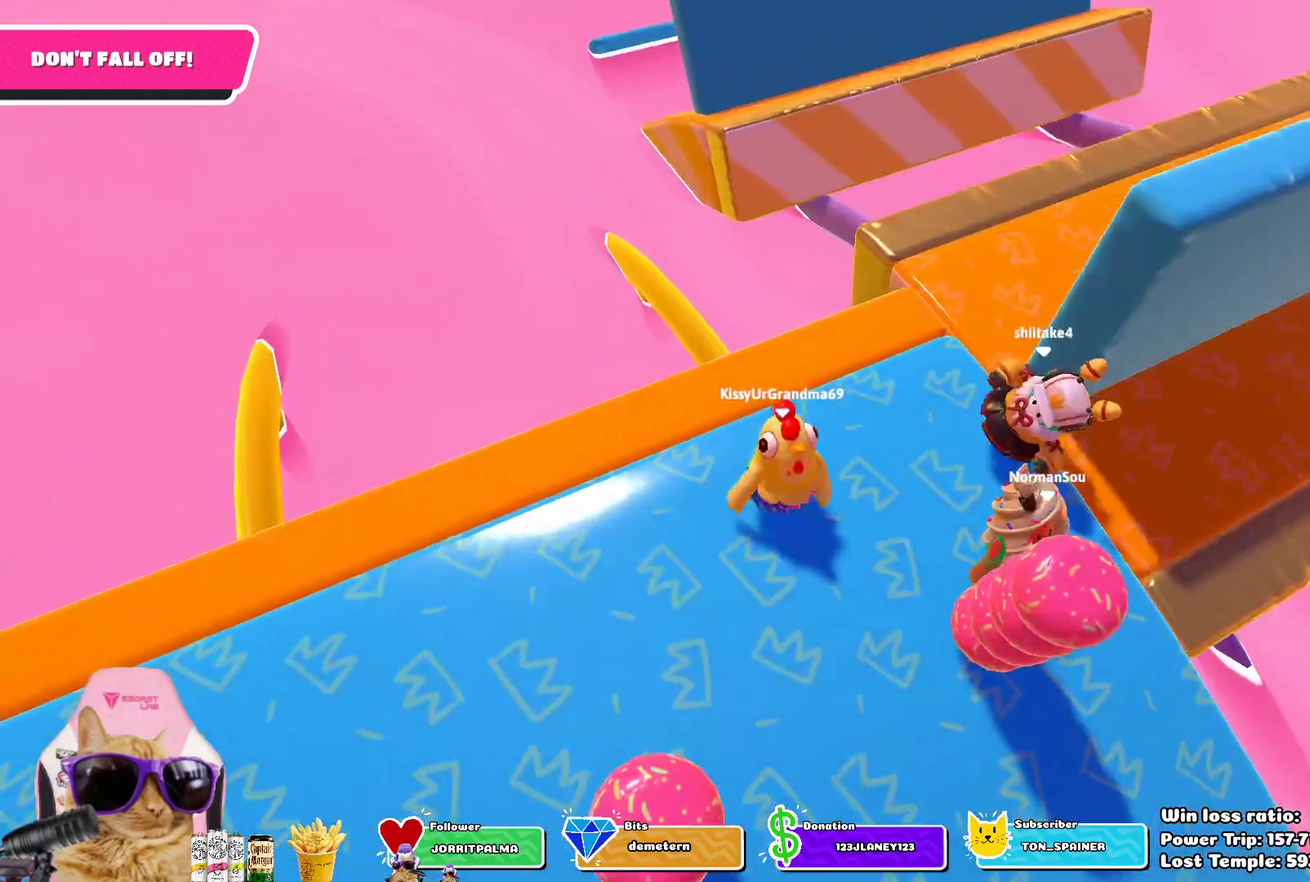
{"dt_ms": 300, "buttons": [], "left_stick": "up-right", "right_stick": "center", "events": []}
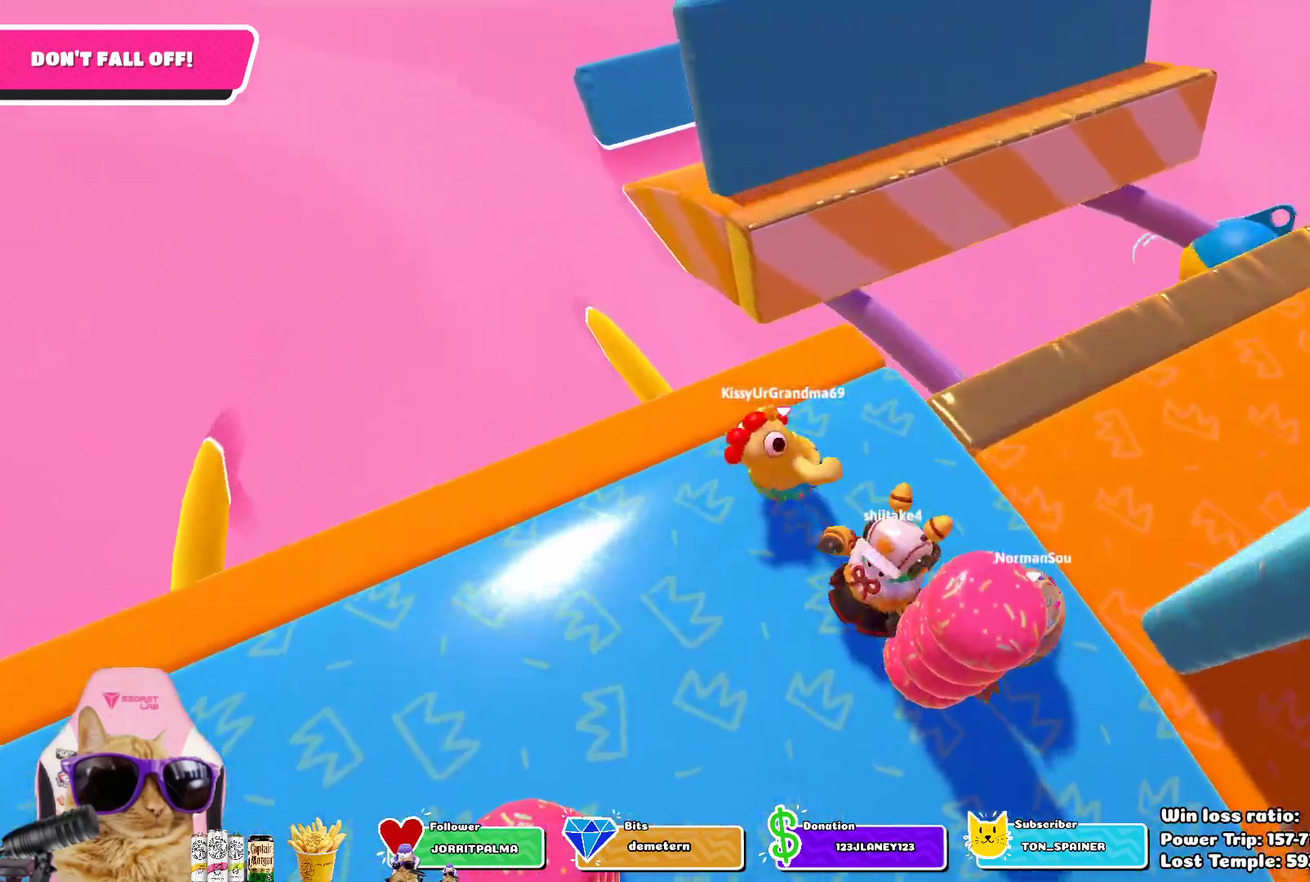
{"dt_ms": 700, "buttons": [], "left_stick": "right", "right_stick": "center", "events": [[50, "left_stick", "right"], [133, "left_stick", "down-right"], [183, "left_stick", "down"], [233, "left_stick", "down-left"], [300, "left_stick", "left"], [367, "left_stick", "up-left"], [433, "left_stick", "up-right"], [550, "left_stick", "right"]]}
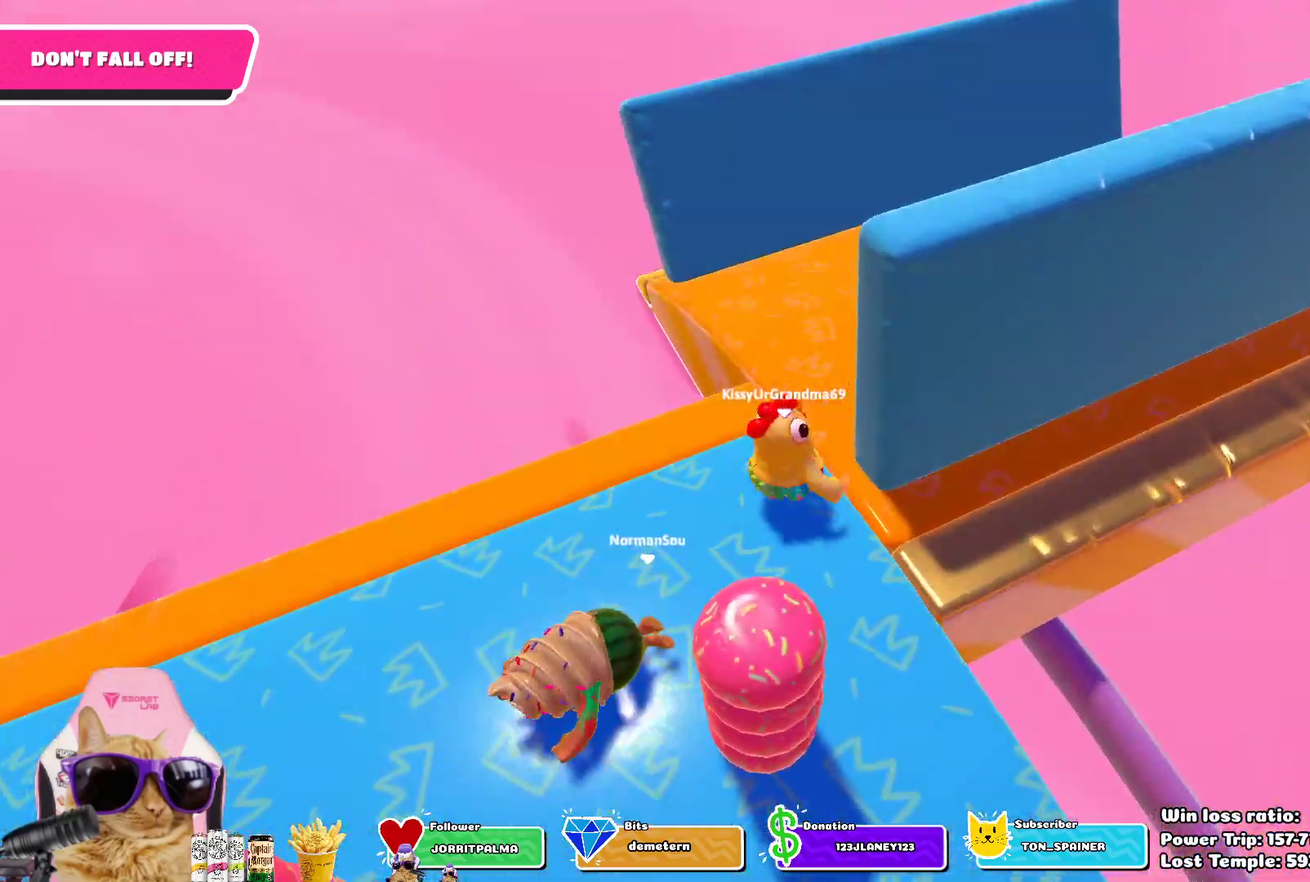
{"dt_ms": 700, "buttons": [], "left_stick": "right", "right_stick": "center", "events": [[33, "right_stick", "right"], [200, "left_stick", "up-right"], [283, "left_stick", "up"], [367, "left_stick", "up-left"], [467, "left_stick", "down-left"], [517, "left_stick", "down"], [567, "right_stick", "center"], [600, "left_stick", "down-right"], [700, "left_stick", "right"]]}
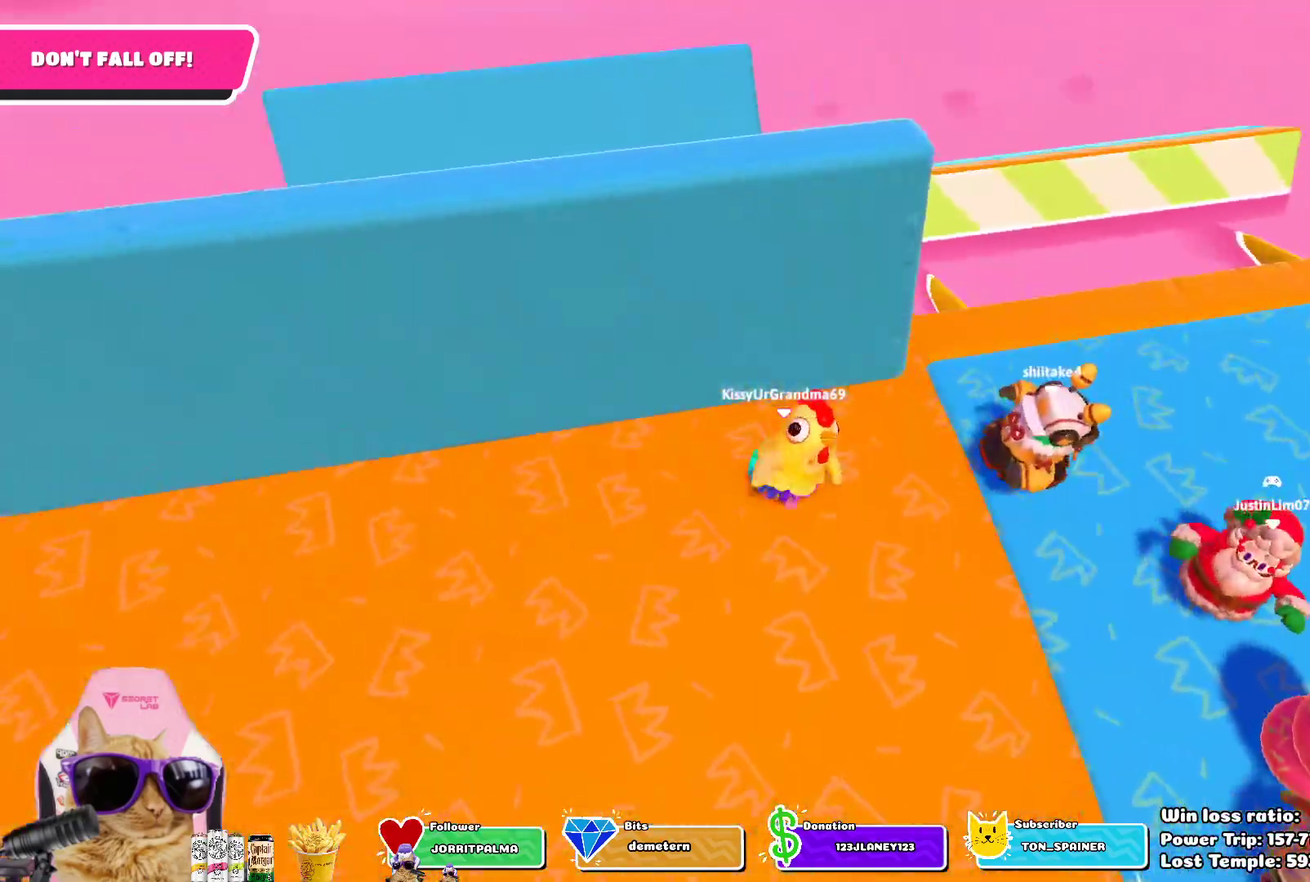
{"dt_ms": 300, "buttons": [], "left_stick": "up", "right_stick": "center", "events": [[83, "left_stick", "up-right"], [200, "left_stick", "up"]]}
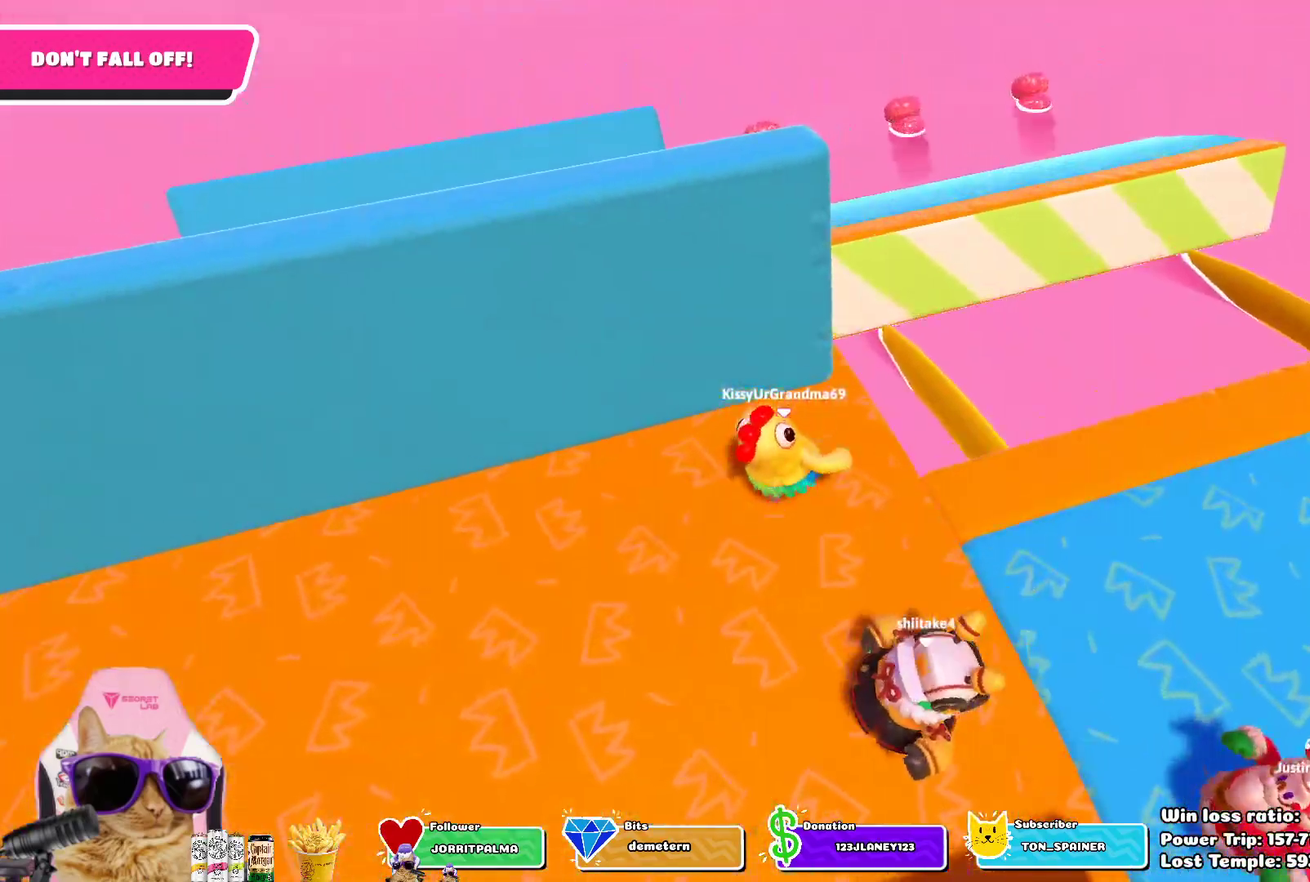
{"dt_ms": 600, "buttons": [], "left_stick": "right", "right_stick": "right", "events": [[50, "left_stick", "up-right"], [133, "left_stick", "right"], [150, "CROSS", "down"], [283, "CROSS", "up"], [367, "left_stick", "up-right"], [483, "left_stick", "right"], [517, "right_stick", "right"]]}
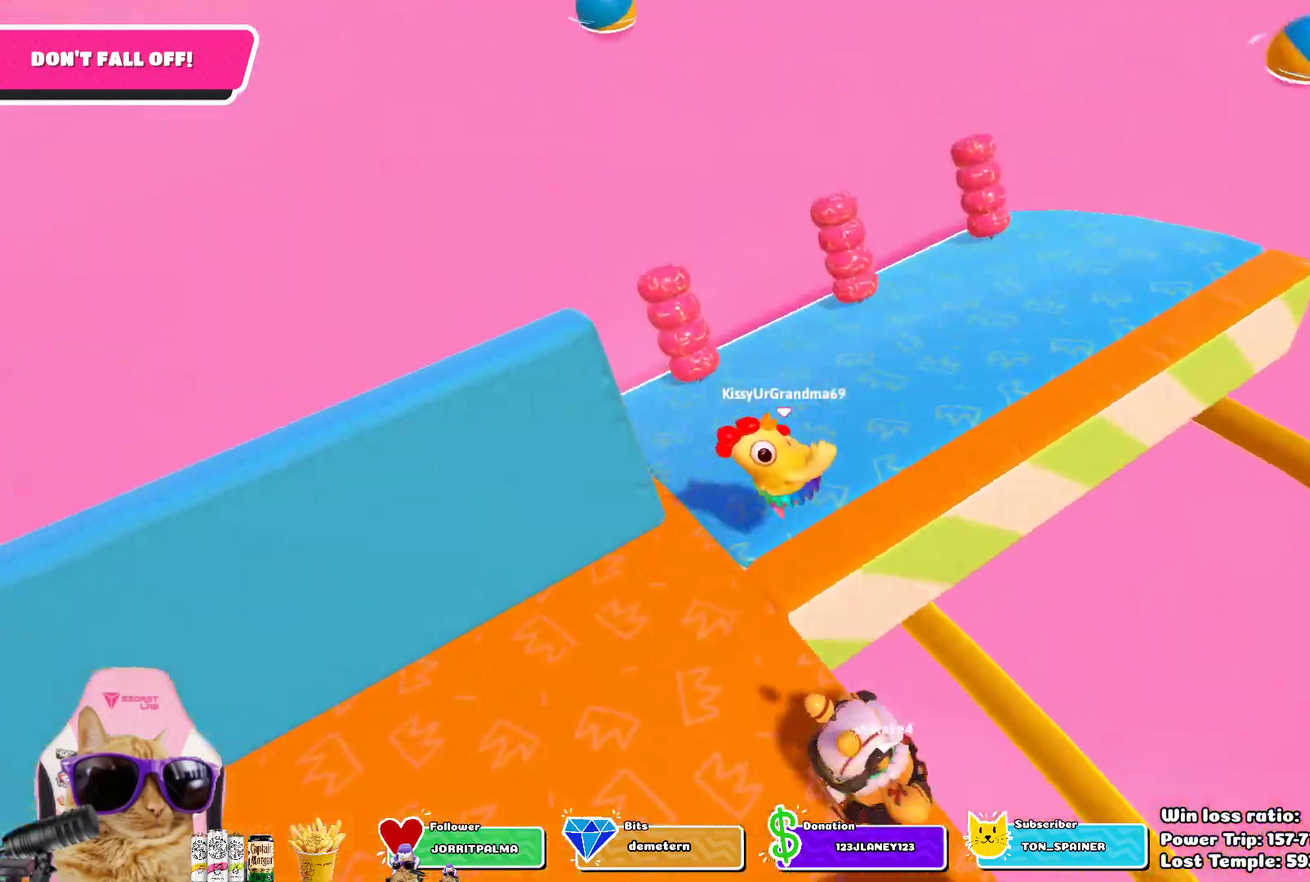
{"dt_ms": 400, "buttons": [], "left_stick": "center", "right_stick": "right", "events": [[100, "left_stick", "up-right"], [200, "left_stick", "up"], [267, "left_stick", "up-left"], [383, "left_stick", "center"]]}
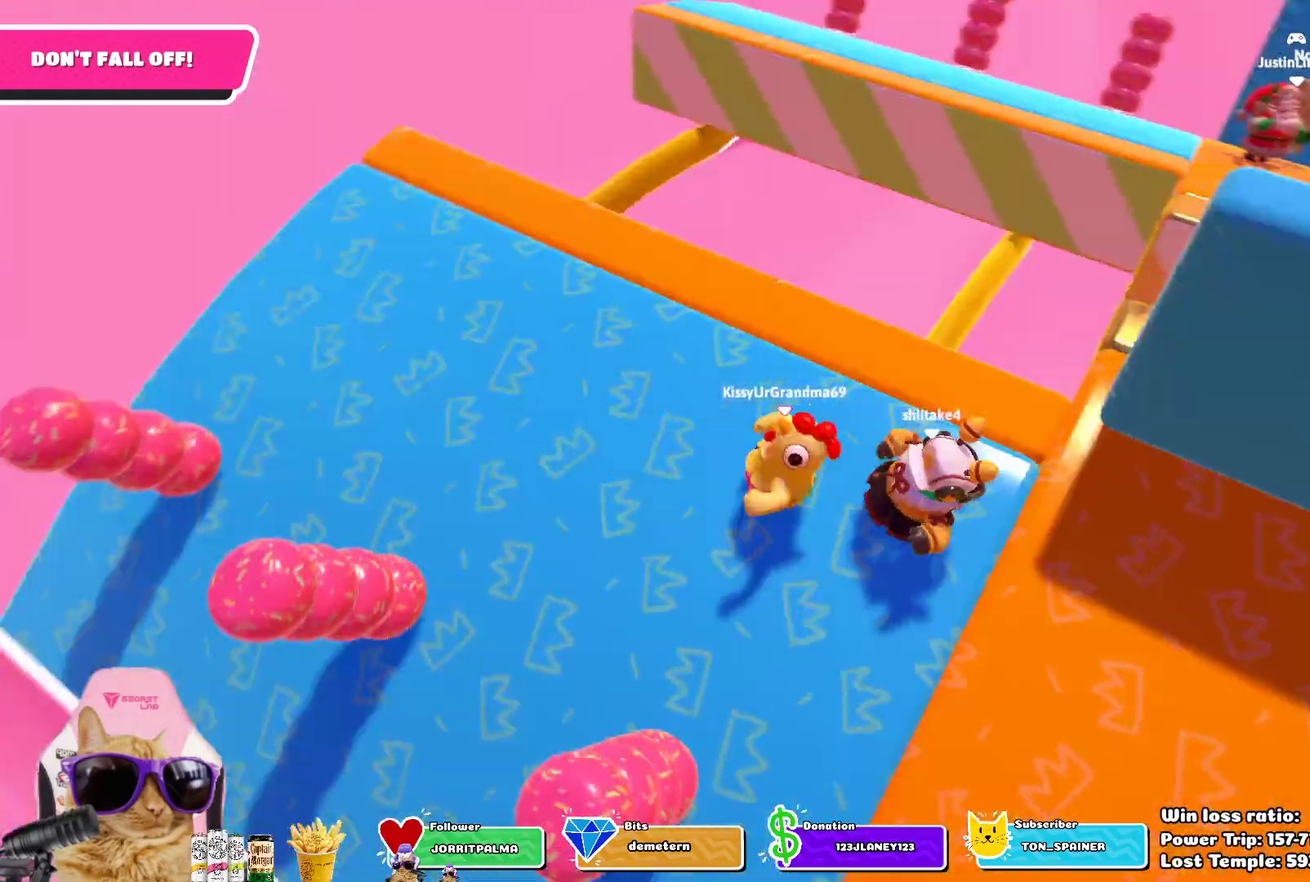
{"dt_ms": 300, "buttons": [], "left_stick": "up-right", "right_stick": "center", "events": [[67, "left_stick", "up-right"], [67, "right_stick", "center"]]}
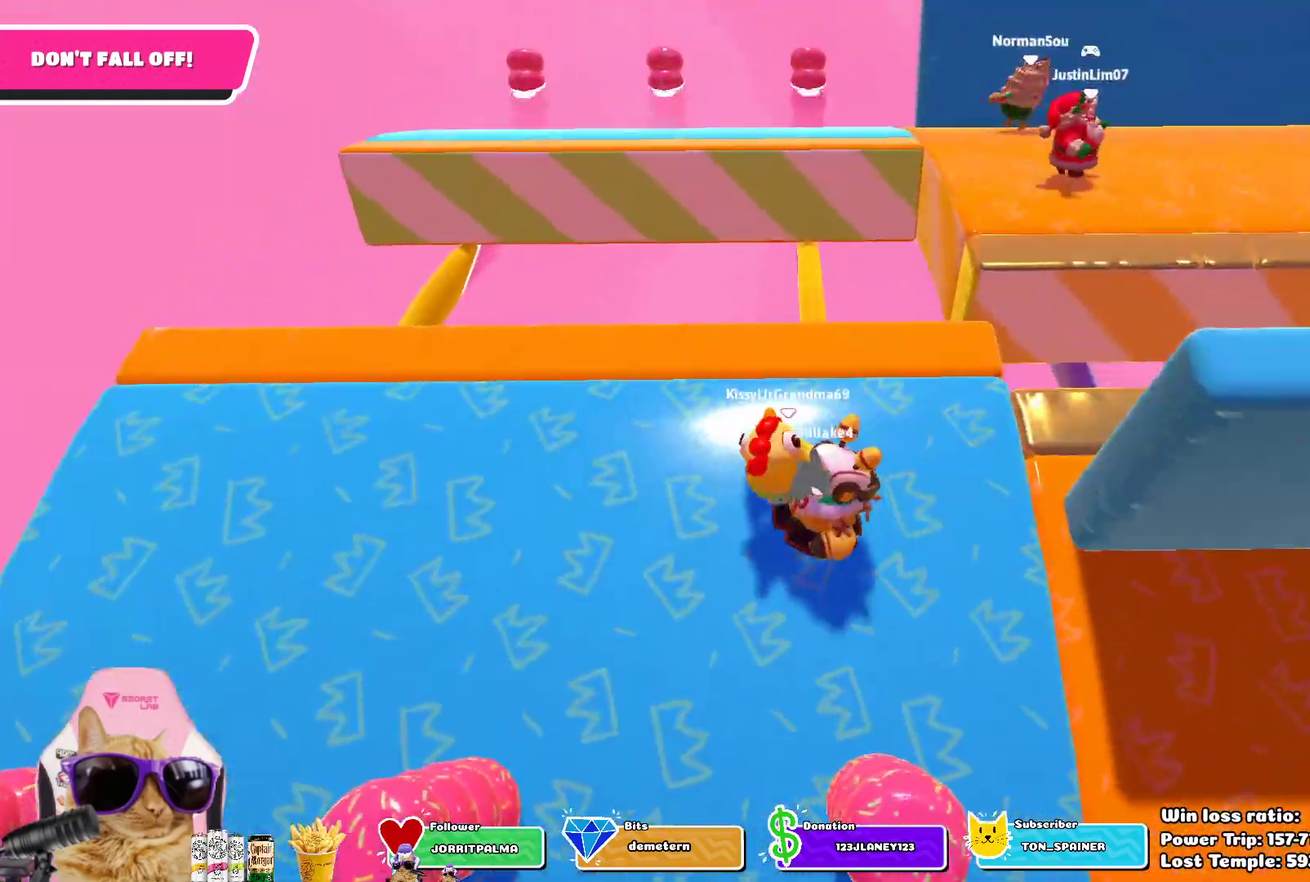
{"dt_ms": 700, "buttons": [], "left_stick": "left", "right_stick": "center", "events": [[183, "left_stick", "right"], [250, "left_stick", "down-right"], [350, "left_stick", "down"], [433, "left_stick", "down-left"], [483, "left_stick", "left"], [600, "left_stick", "up-left"], [700, "left_stick", "left"]]}
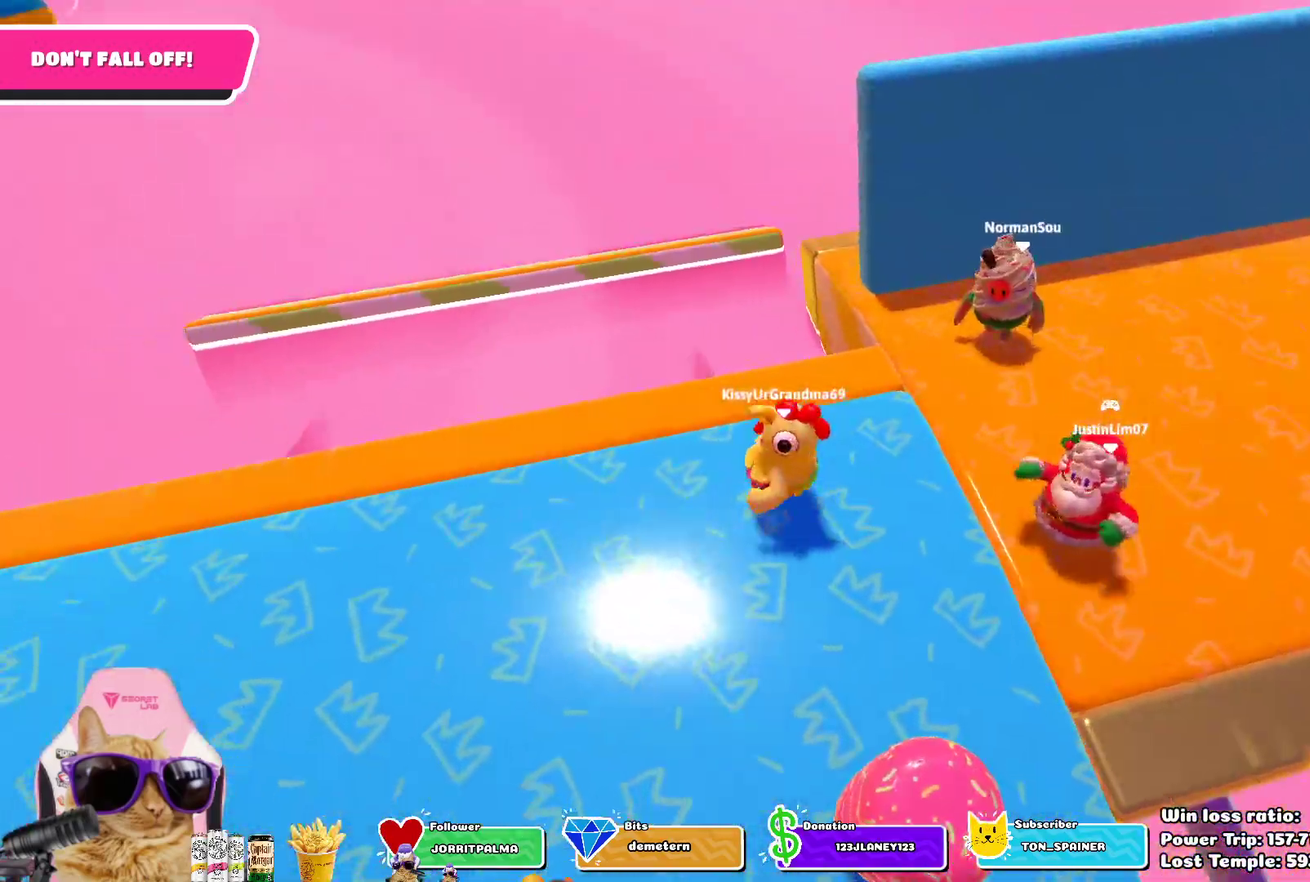
{"dt_ms": 500, "buttons": [], "left_stick": "right", "right_stick": "center", "events": [[83, "left_stick", "down-left"], [133, "left_stick", "down"], [250, "left_stick", "down-right"], [400, "left_stick", "right"]]}
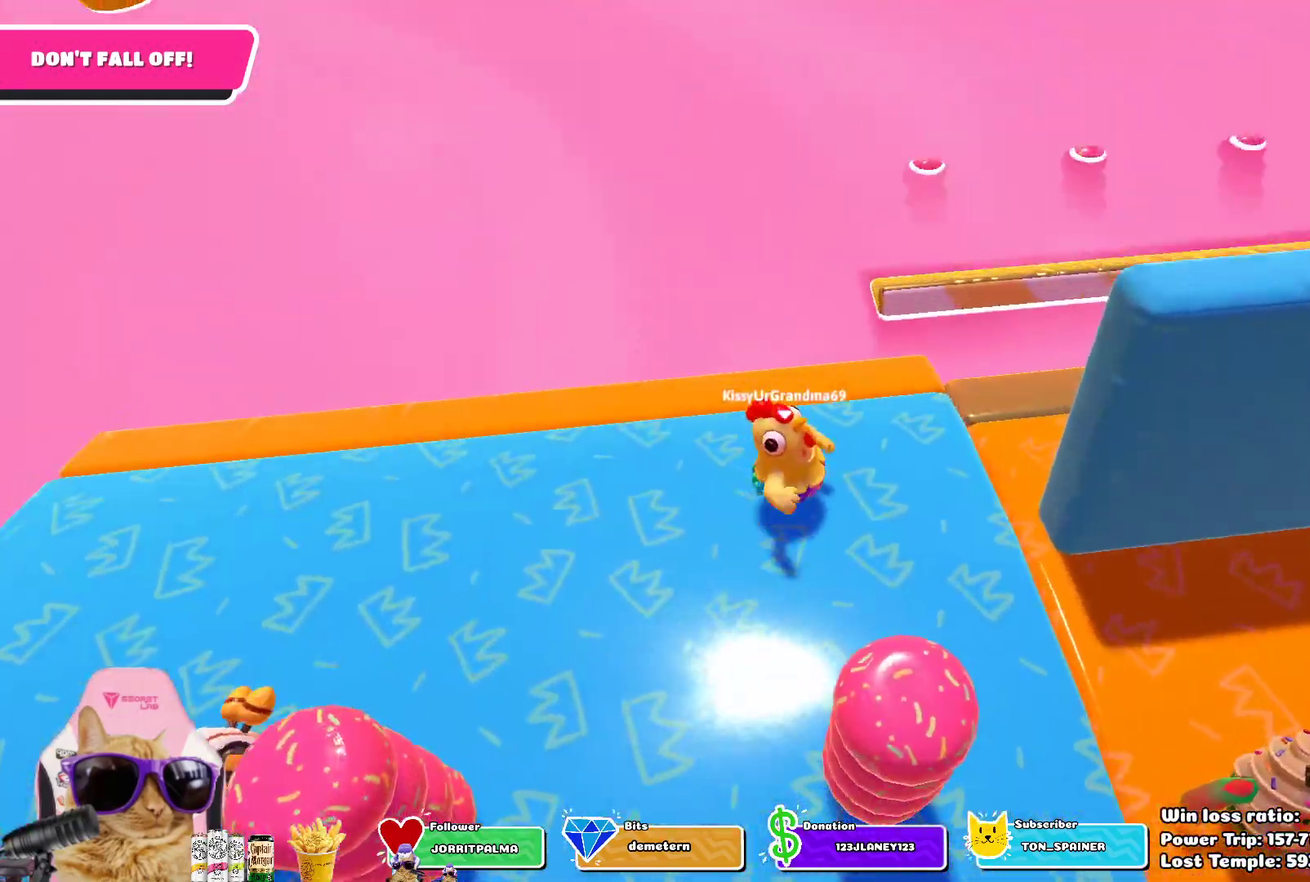
{"dt_ms": 300, "buttons": [], "left_stick": "down", "right_stick": "center", "events": [[167, "left_stick", "down-right"], [217, "left_stick", "down"]]}
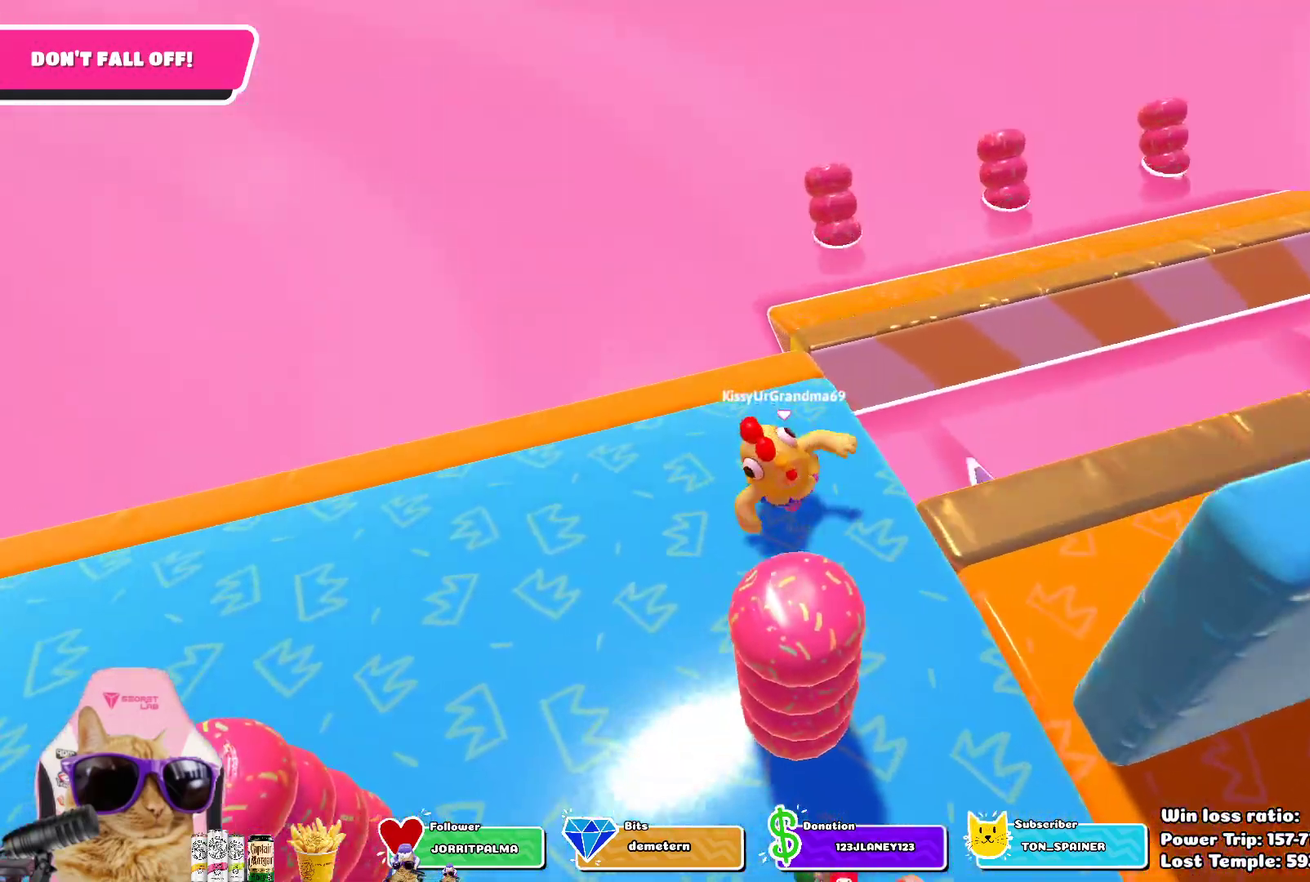
{"dt_ms": 700, "buttons": [], "left_stick": "right", "right_stick": "down-right", "events": [[50, "left_stick", "down-right"], [317, "CROSS", "down"], [383, "left_stick", "right"], [433, "CROSS", "up"], [667, "right_stick", "down-right"]]}
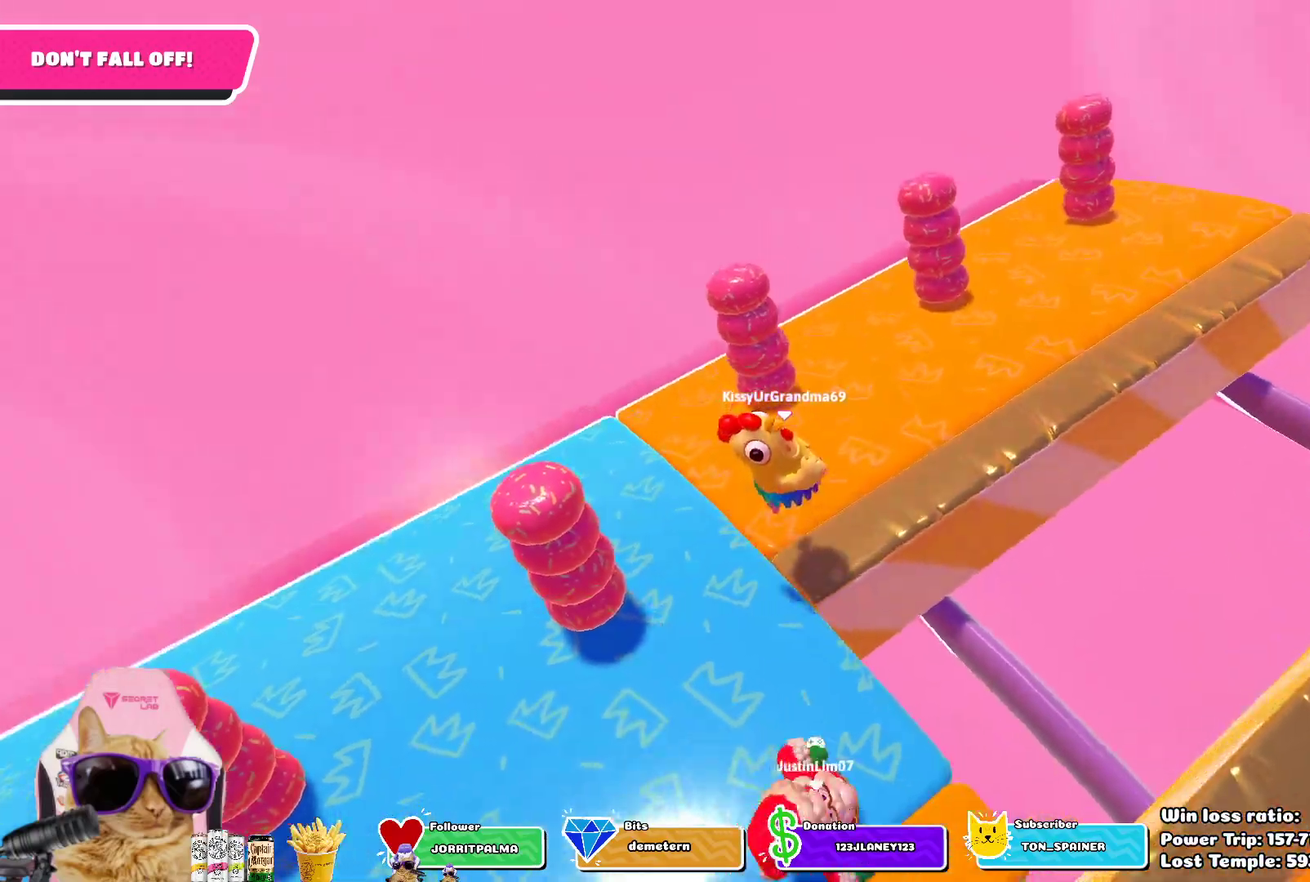
{"dt_ms": 700, "buttons": [], "left_stick": "right", "right_stick": "center", "events": [[33, "right_stick", "right"], [150, "left_stick", "up-right"], [200, "right_stick", "center"], [317, "left_stick", "up"], [367, "right_stick", "right"], [483, "left_stick", "down-right"], [667, "left_stick", "right"], [667, "right_stick", "center"]]}
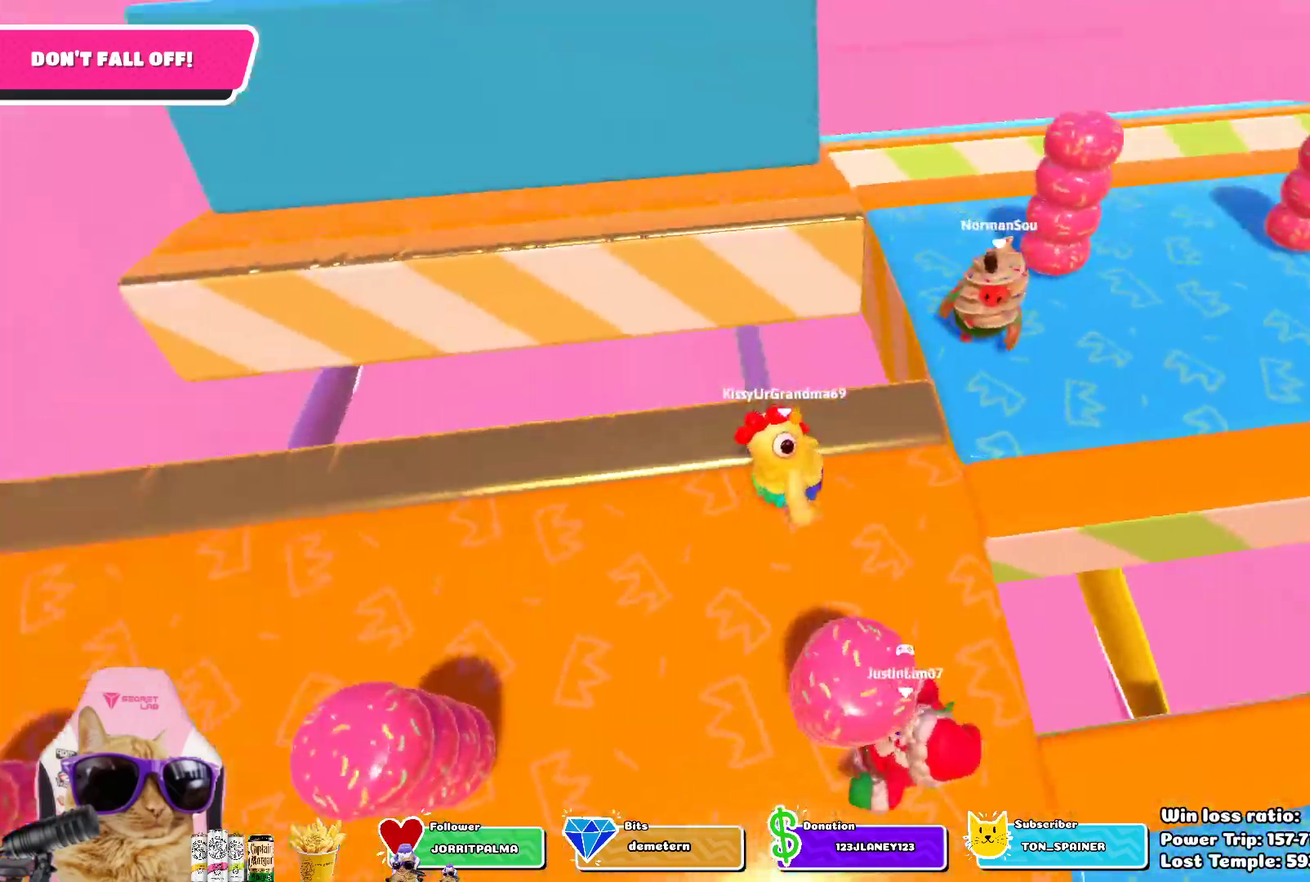
{"dt_ms": 300, "buttons": [], "left_stick": "left", "right_stick": "center", "events": [[67, "left_stick", "center"], [283, "left_stick", "left"]]}
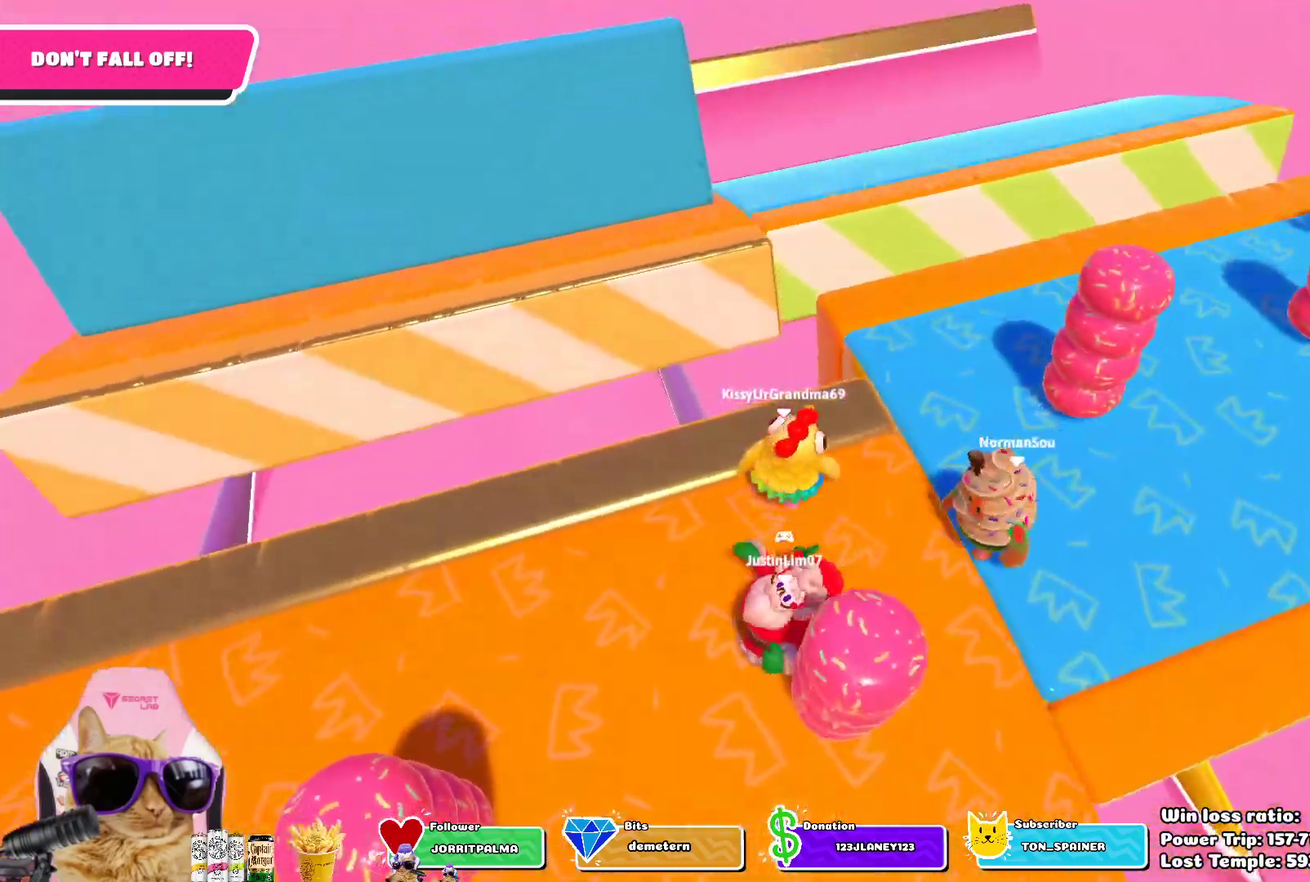
{"dt_ms": 500, "buttons": ["CROSS"], "left_stick": "right", "right_stick": "center", "events": [[67, "left_stick", "center"], [167, "left_stick", "right"], [433, "CROSS", "down"]]}
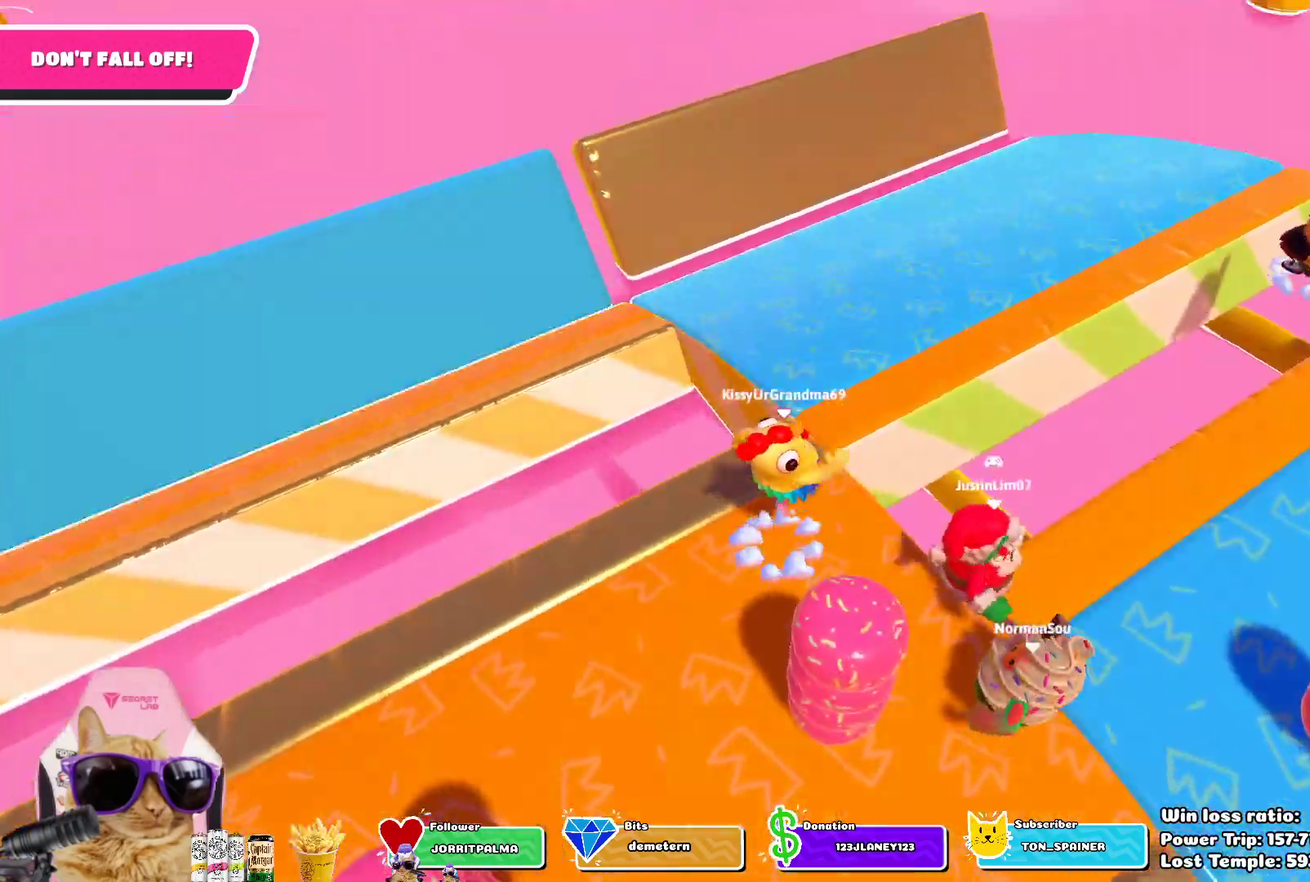
{"dt_ms": 700, "buttons": [], "left_stick": "up-right", "right_stick": "right", "events": [[67, "CROSS", "up"], [100, "left_stick", "up-right"], [367, "right_stick", "right"]]}
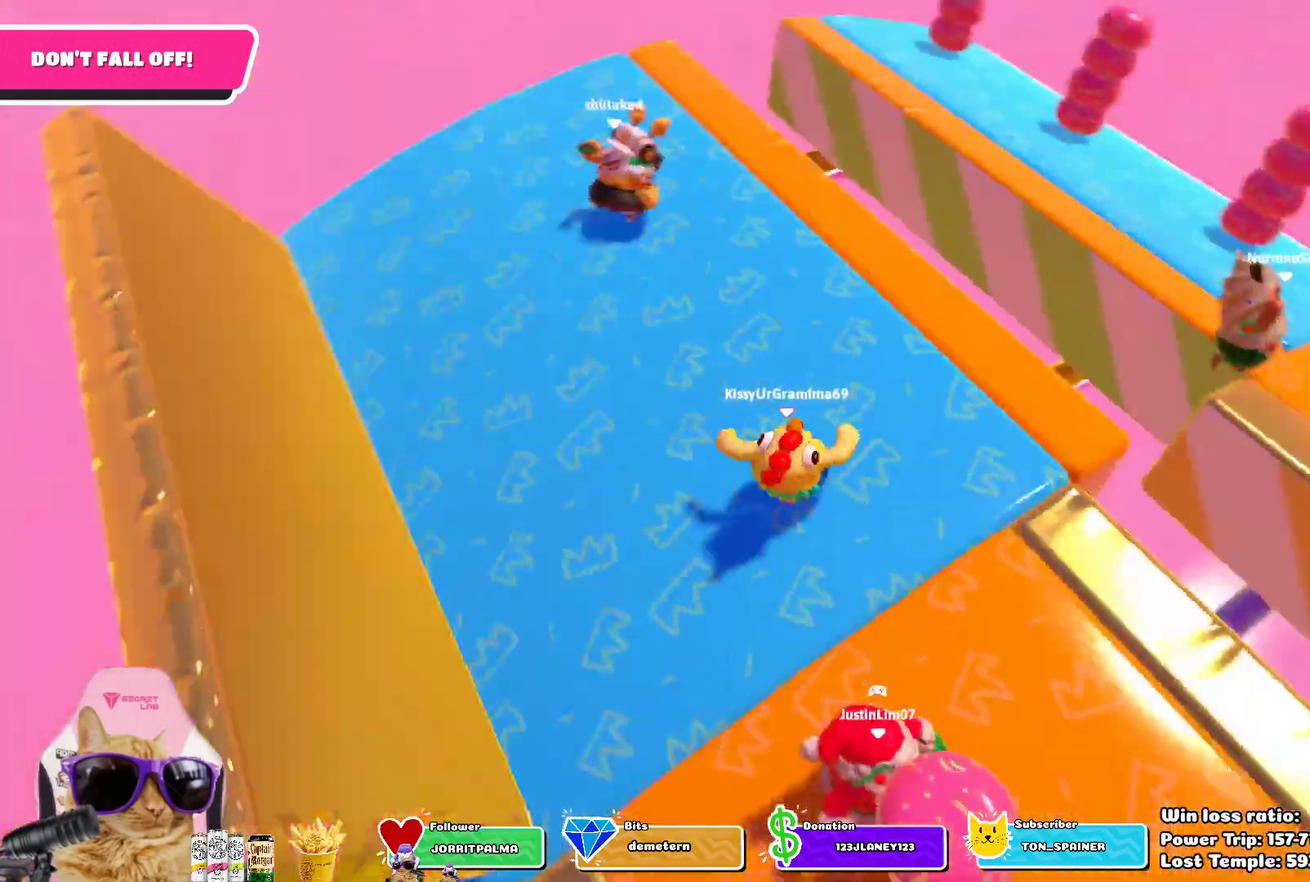
{"dt_ms": 300, "buttons": [], "left_stick": "down-right", "right_stick": "center", "events": [[133, "left_stick", "right"], [150, "right_stick", "center"], [250, "left_stick", "down-right"]]}
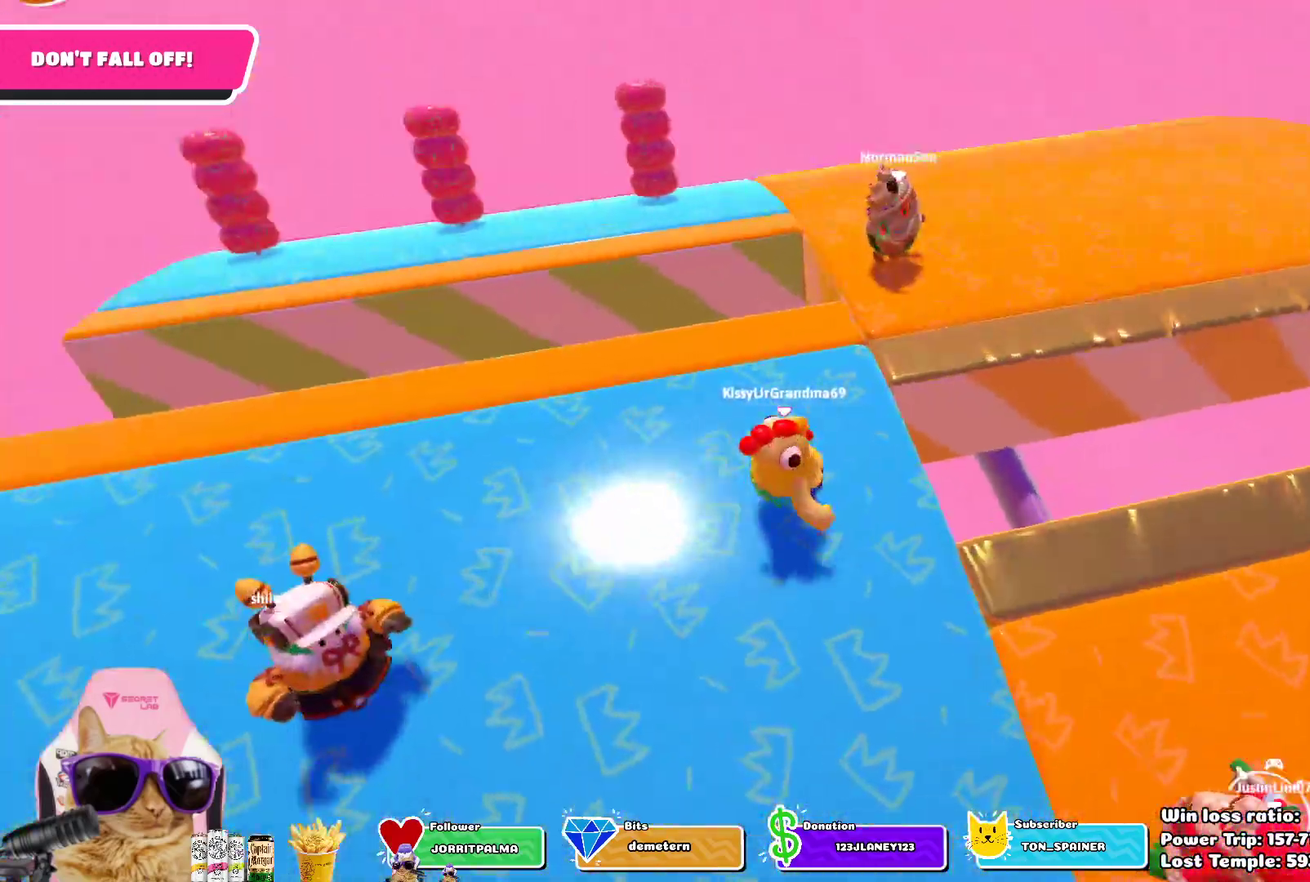
{"dt_ms": 400, "buttons": [], "left_stick": "up-right", "right_stick": "right", "events": [[100, "left_stick", "right"], [150, "left_stick", "up-right"], [350, "right_stick", "right"]]}
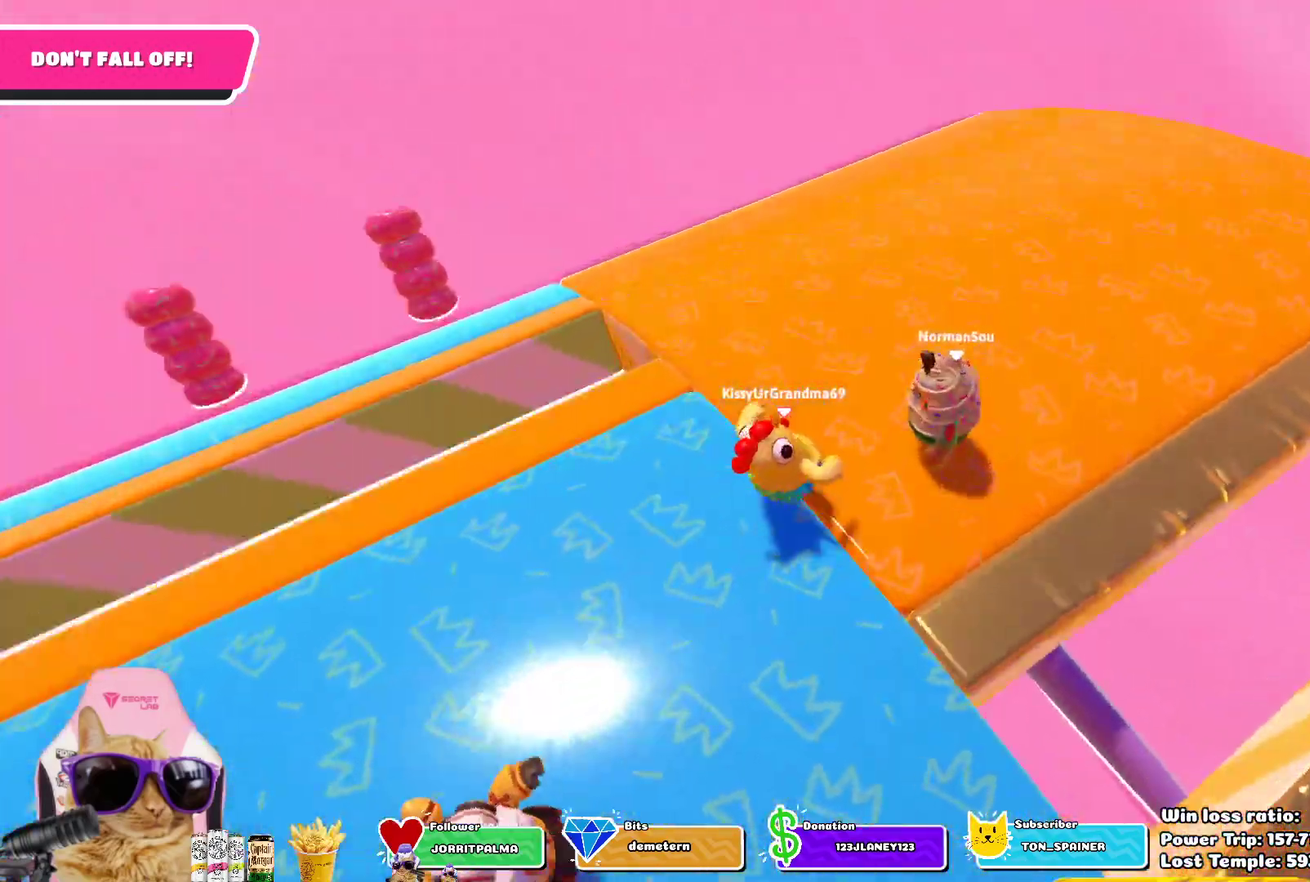
{"dt_ms": 800, "buttons": [], "left_stick": "up-right", "right_stick": "center", "events": [[133, "left_stick", "up"], [233, "left_stick", "up-left"], [350, "left_stick", "left"], [400, "left_stick", "down-left"], [433, "right_stick", "up-right"], [500, "left_stick", "down"], [500, "right_stick", "center"], [683, "left_stick", "center"], [750, "left_stick", "up-right"]]}
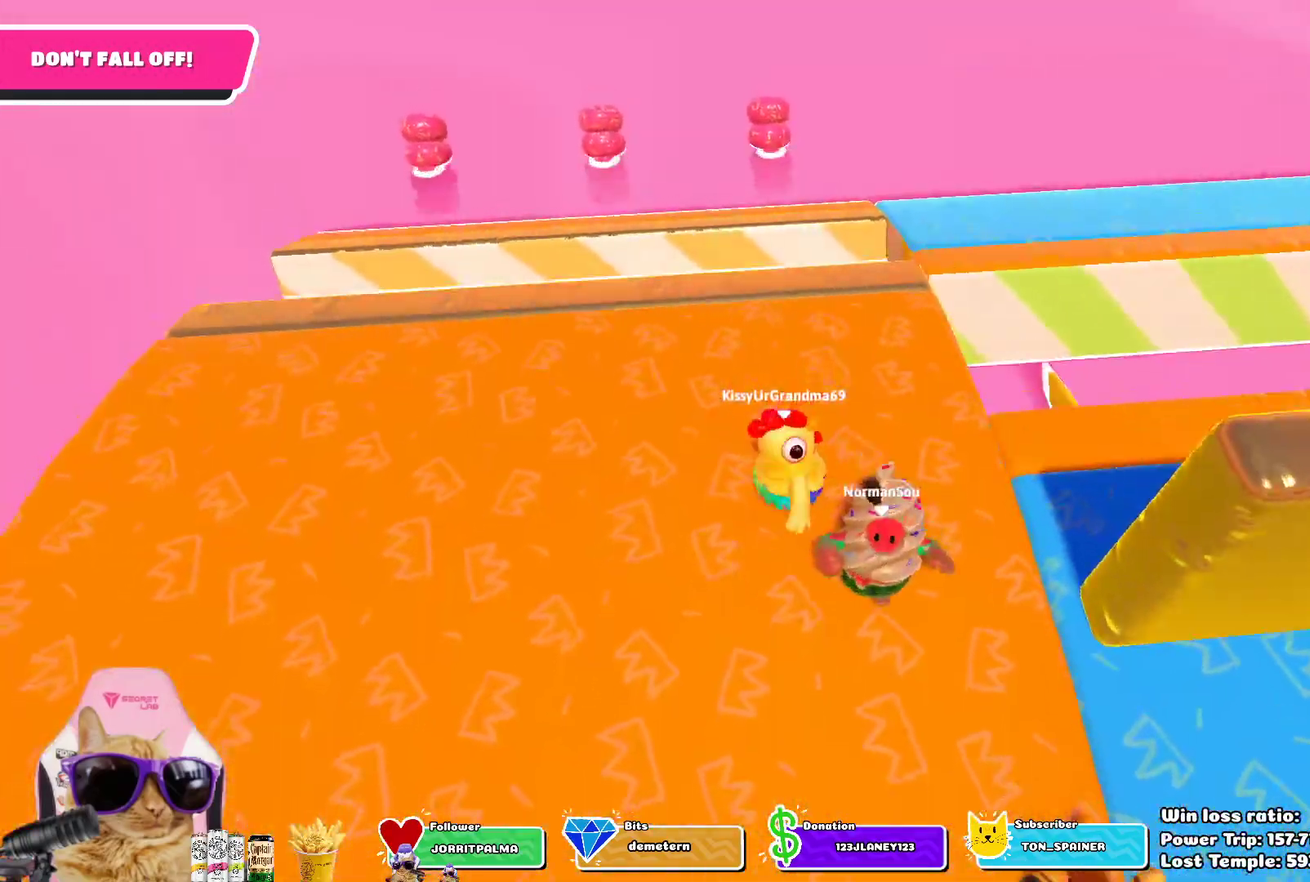
{"dt_ms": 300, "buttons": [], "left_stick": "right", "right_stick": "center", "events": [[250, "left_stick", "right"]]}
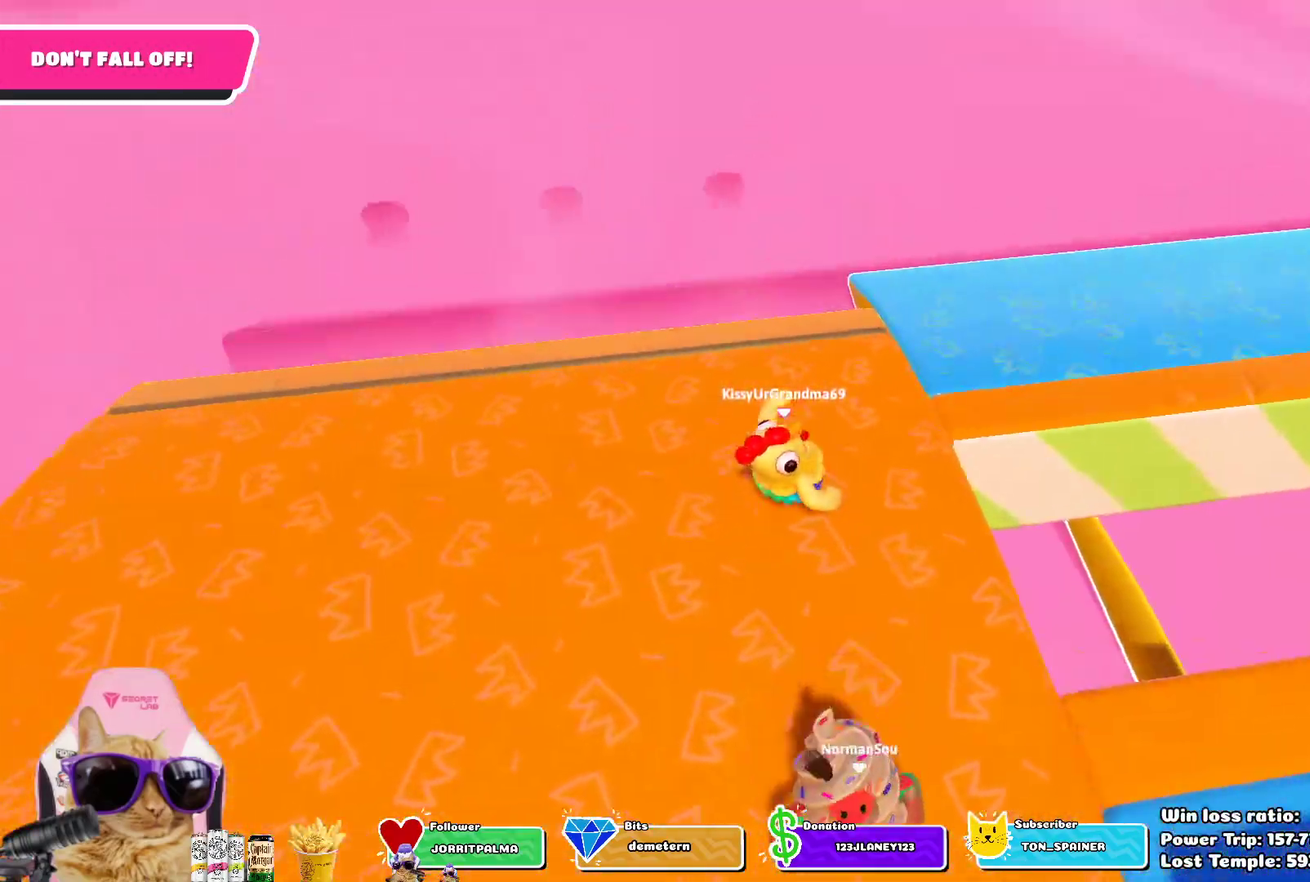
{"dt_ms": 400, "buttons": [], "left_stick": "down-right", "right_stick": "center", "events": [[167, "CROSS", "down"], [183, "left_stick", "down-right"], [283, "CROSS", "up"]]}
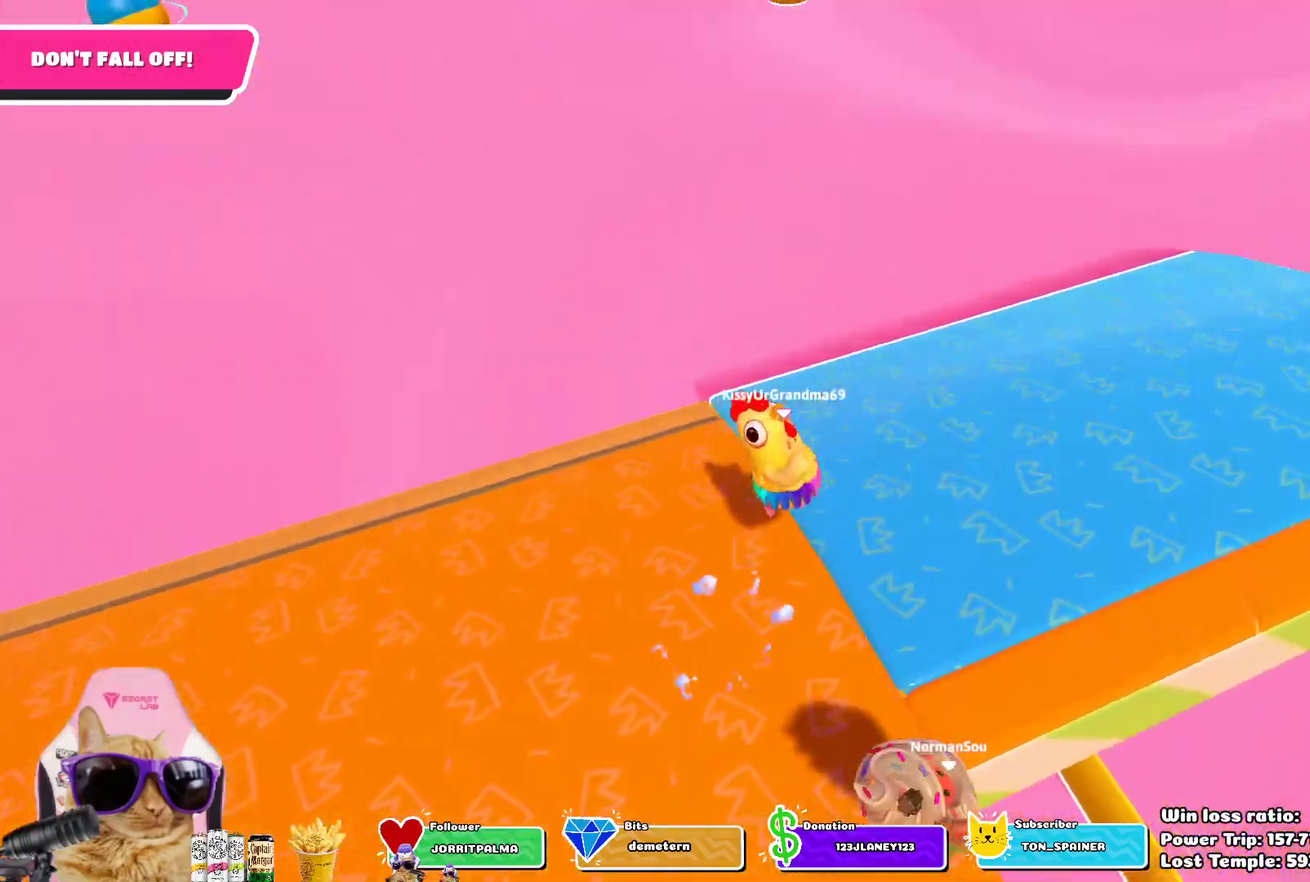
{"dt_ms": 700, "buttons": [], "left_stick": "down-left", "right_stick": "up-right", "events": [[67, "left_stick", "right"], [117, "left_stick", "up-right"], [167, "left_stick", "up"], [167, "right_stick", "up-right"], [233, "left_stick", "up-left"], [317, "left_stick", "left"], [467, "left_stick", "down-left"]]}
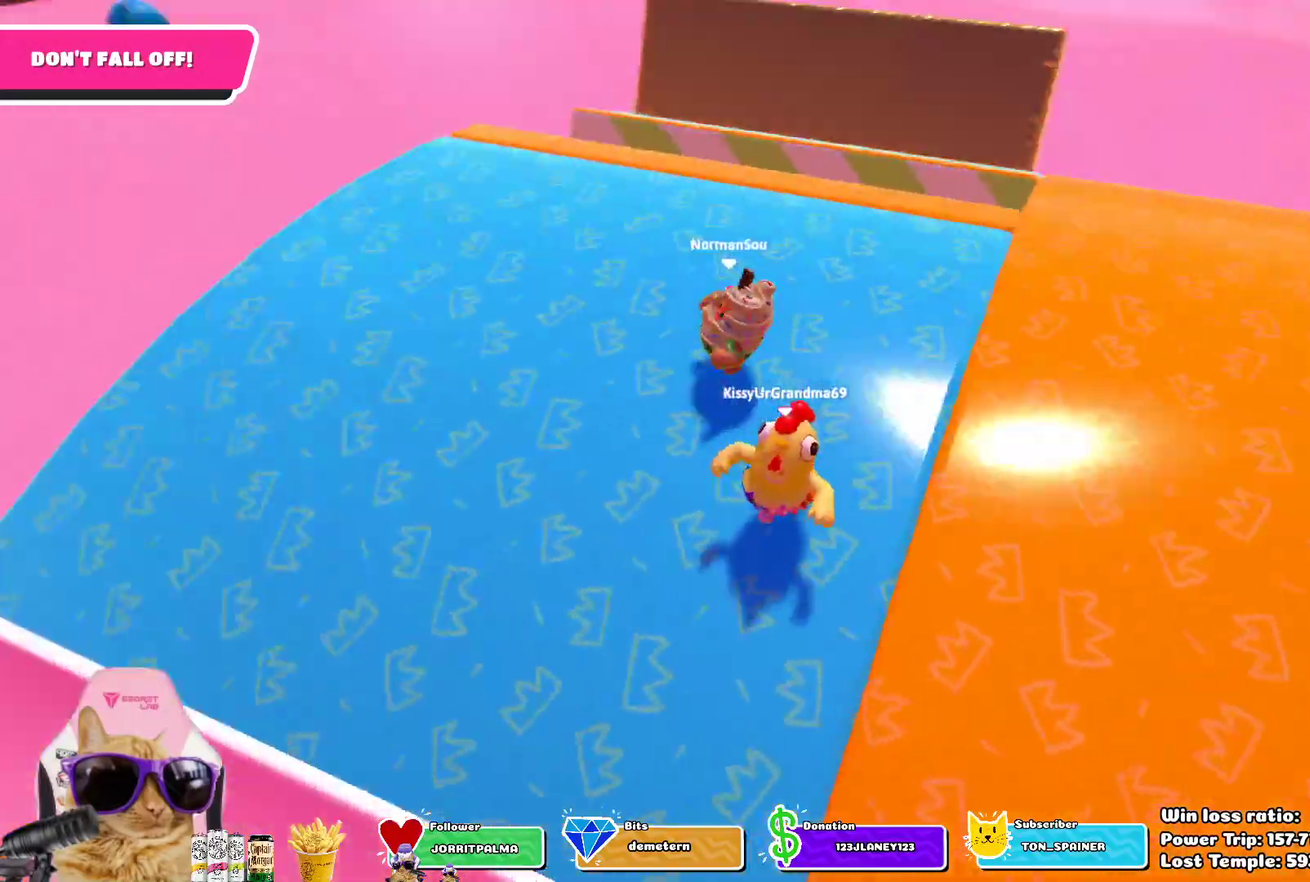
{"dt_ms": 400, "buttons": [], "left_stick": "down", "right_stick": "center", "events": [[50, "right_stick", "center"], [233, "left_stick", "down"]]}
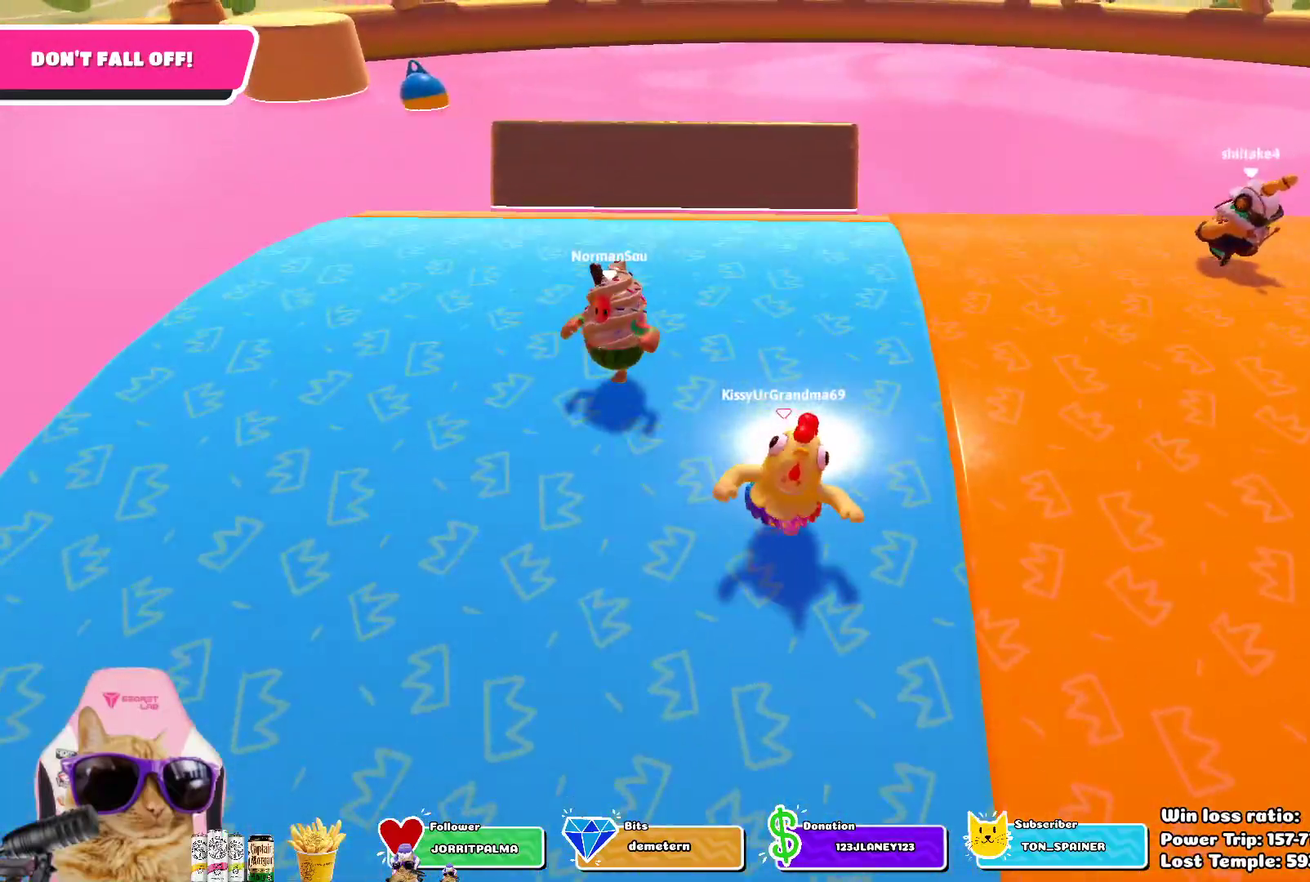
{"dt_ms": 500, "buttons": [], "left_stick": "down", "right_stick": "center", "events": []}